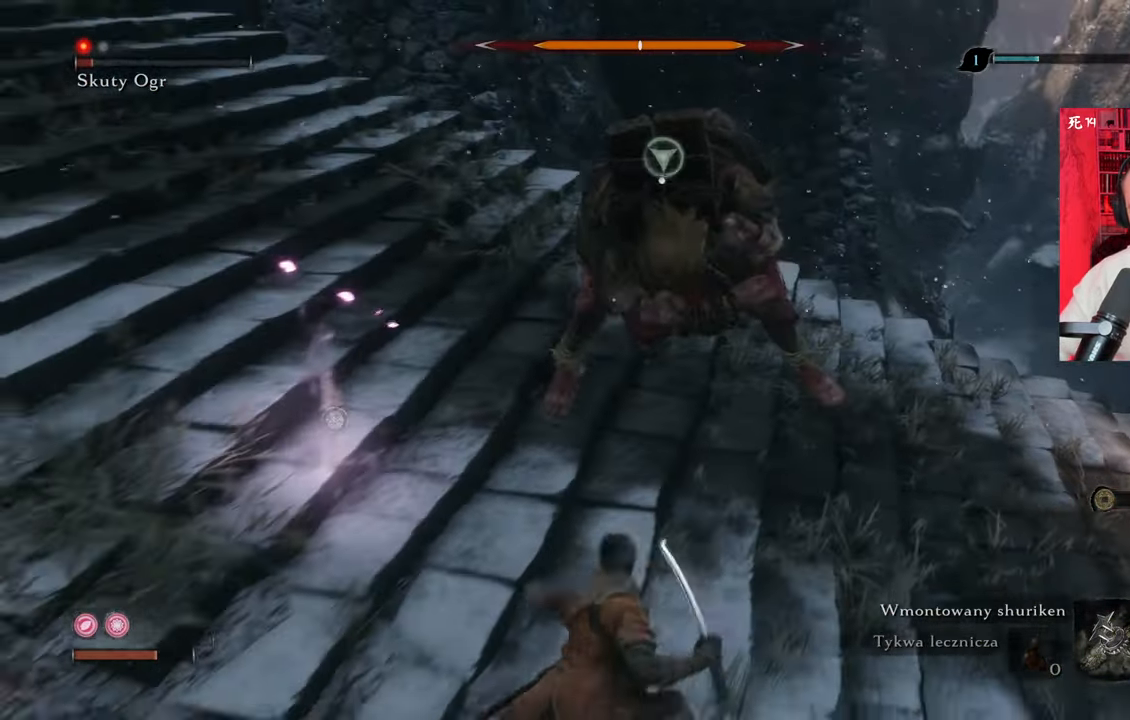
Gameplay with keyboard and mouse; each line is a JSON object with the keys and mouse buttons held at the frame after it. "events" lists presses ("down") and releases ("up") of "1", "2", "3", "4", "5", "a", "alt", "c", "caps_lock", "ctrl", "d", "e", "f", "g", "q", "r", "s", "shift", "space", "t", "tab", "v", "w", "x", "z", "mouse_left", "mouse_wheel" and "mouse_right" between this image and that frame as [ms after this image, input, new state], when the widget could be followed in between. "mouse_left", "mouse_wheel", "mouse_right" = the "left", "wheel", "right" buttons of the "mouse" list. No other keys are recorded. "wheel" means that the mouse wheel is clicked or scrolled. Not read: mouse_move.
{"keys": ["a", "w"], "mouse": [], "events": [[50, "a", "down"], [50, "s", "up"], [184, "w", "down"], [434, "a", "up"], [467, "a", "down"]]}
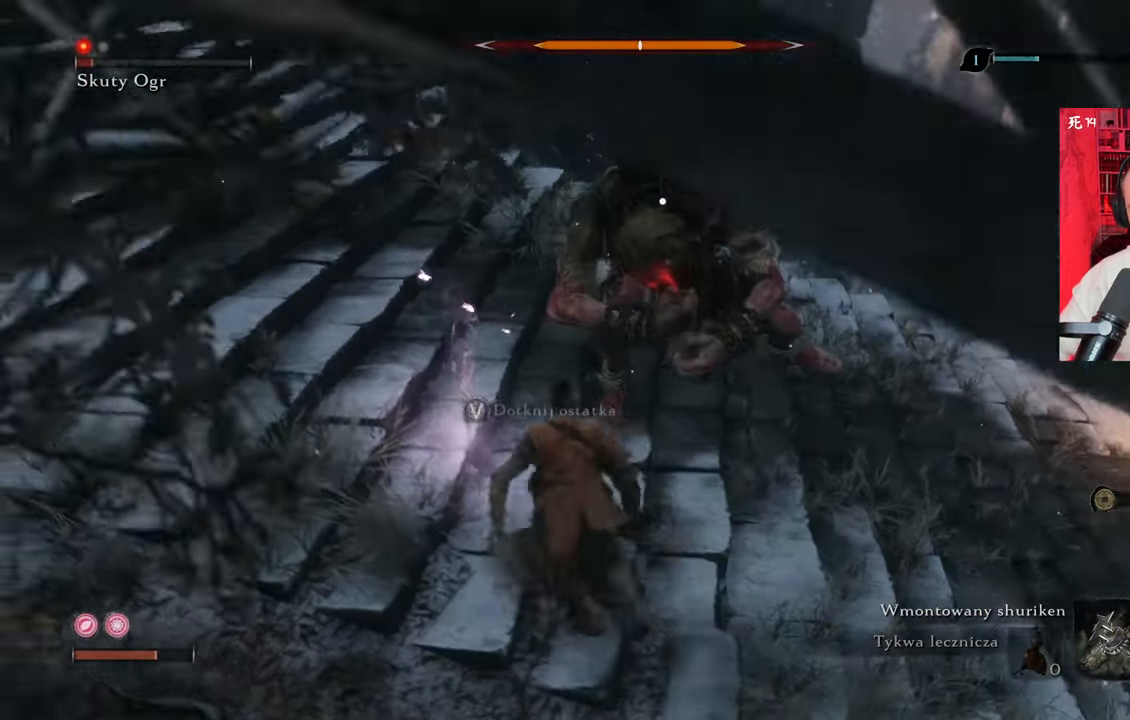
{"keys": [], "mouse": ["left"], "events": [[67, "mouse_left", "down"], [117, "mouse_left", "up"], [167, "w", "up"], [200, "a", "up"], [200, "mouse_left", "down"], [250, "mouse_left", "up"], [350, "mouse_left", "down"], [384, "mouse_left", "up"], [484, "mouse_left", "down"]]}
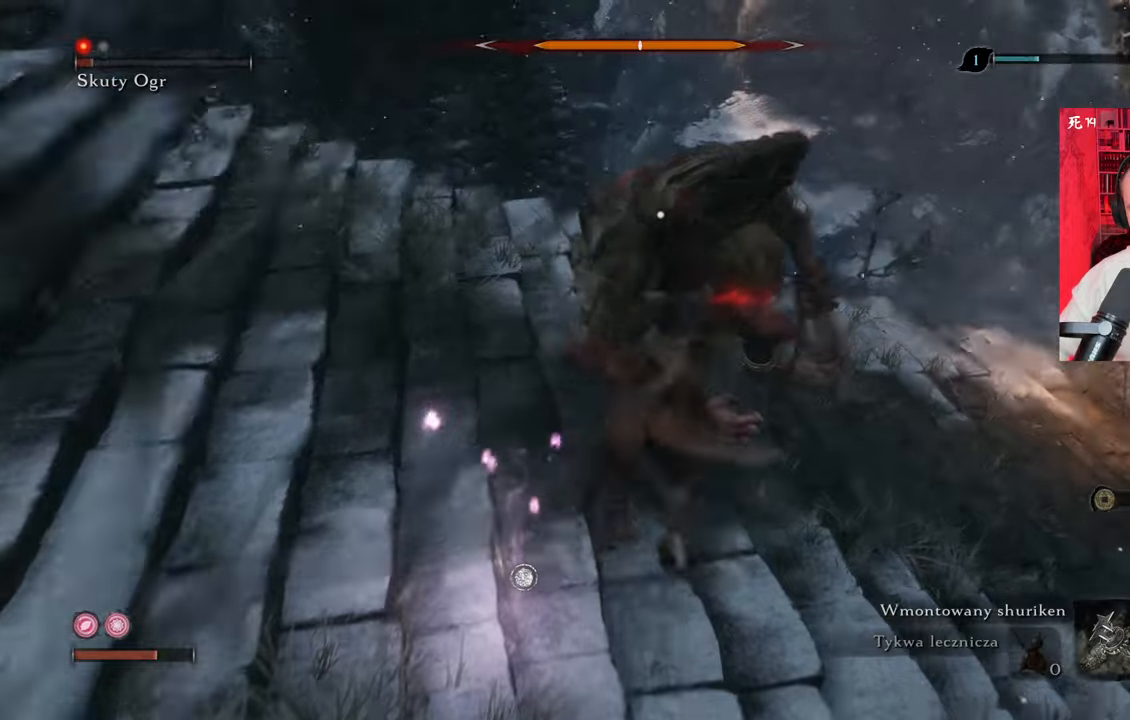
{"keys": ["a", "s", "shift"], "mouse": [], "events": [[34, "mouse_left", "up"], [117, "mouse_left", "down"], [217, "mouse_left", "up"], [367, "a", "down"], [367, "s", "down"], [450, "shift", "down"]]}
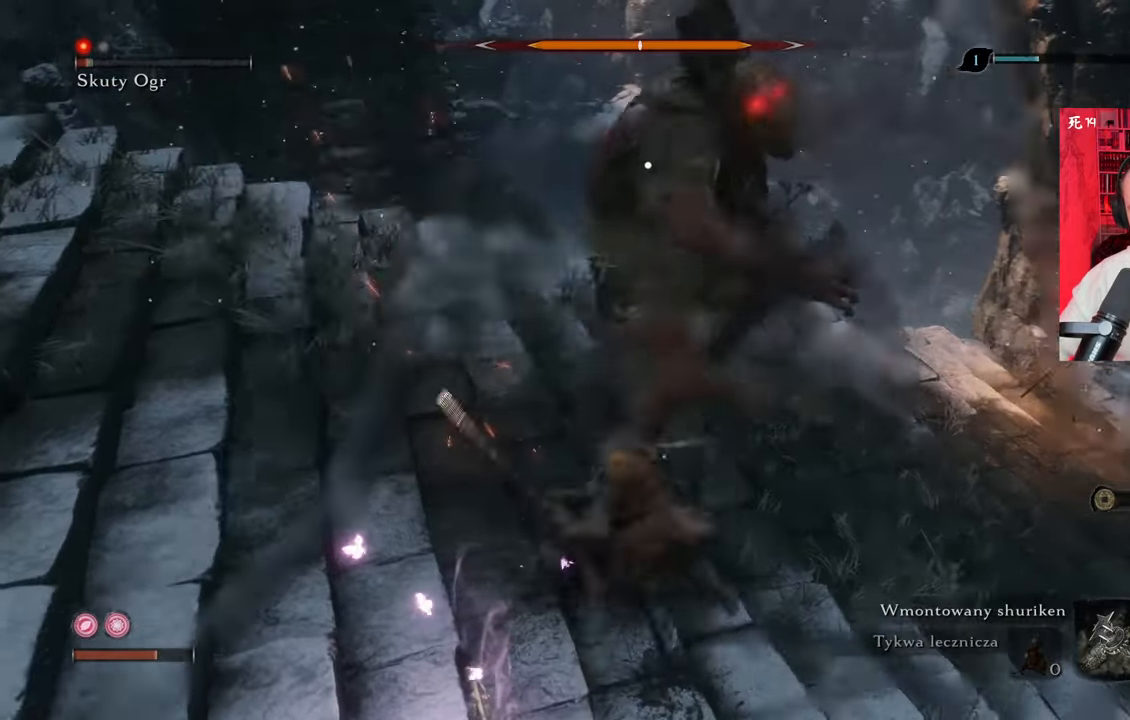
{"keys": ["a", "s", "shift"], "mouse": [], "events": [[100, "a", "up"], [100, "shift", "up"], [134, "shift", "down"], [234, "a", "down"], [334, "a", "up"], [334, "shift", "up"], [417, "a", "down"], [417, "shift", "down"]]}
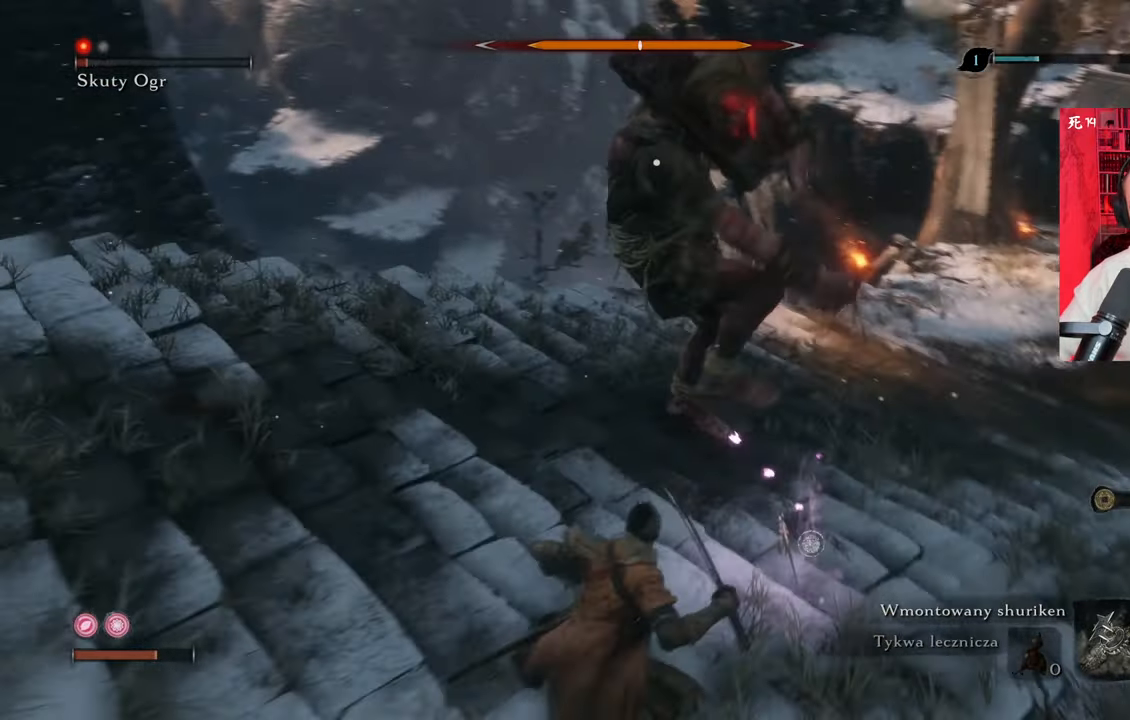
{"keys": ["a"], "mouse": [], "events": [[67, "shift", "up"], [484, "s", "up"]]}
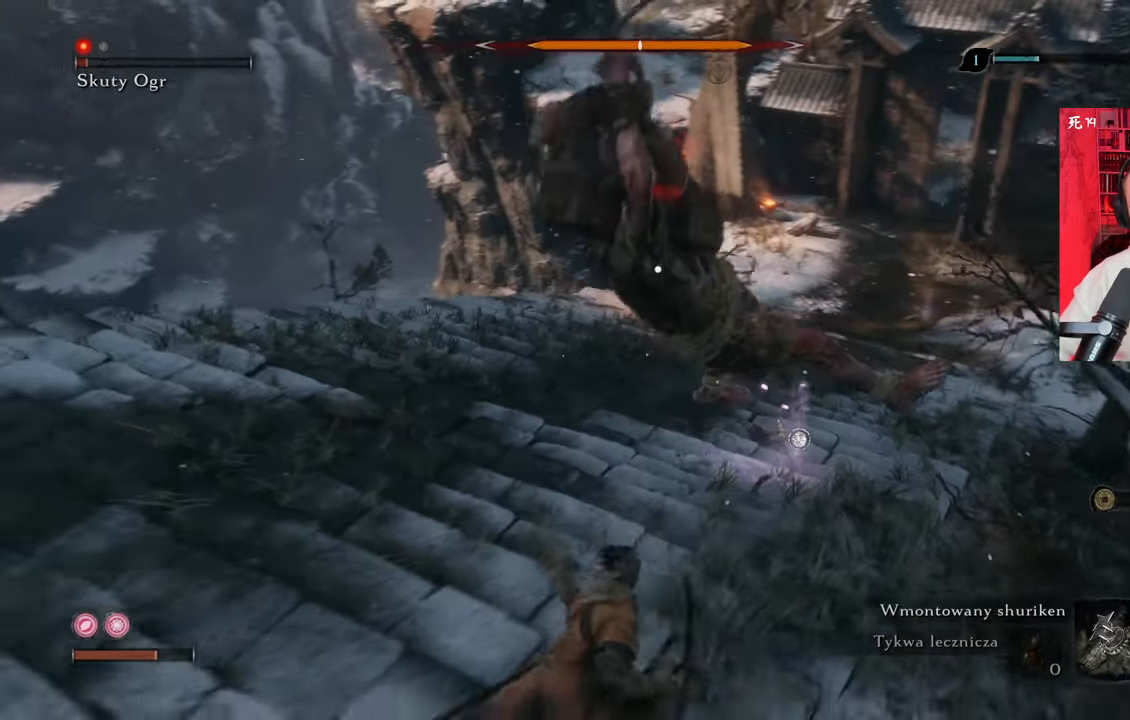
{"keys": ["w"], "mouse": [], "events": [[167, "w", "down"], [267, "a", "up"]]}
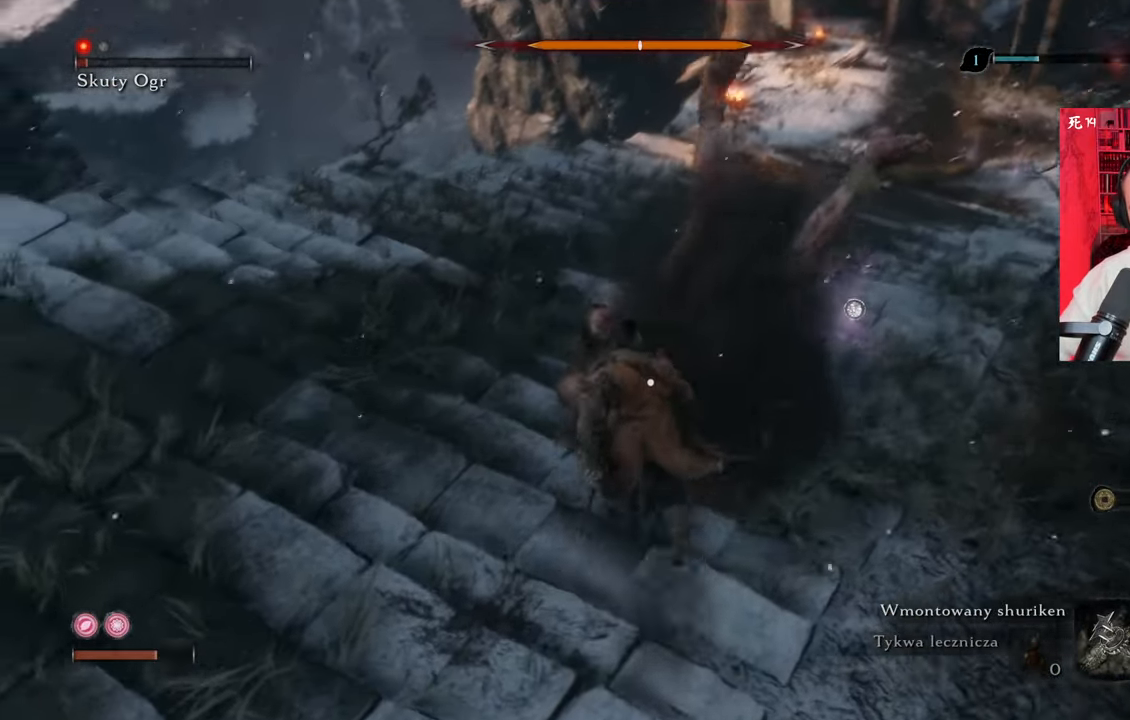
{"keys": [], "mouse": [], "events": [[50, "mouse_left", "down"], [100, "mouse_left", "up"], [134, "w", "up"], [184, "mouse_left", "down"], [284, "mouse_left", "up"], [334, "mouse_left", "down"], [434, "mouse_left", "up"]]}
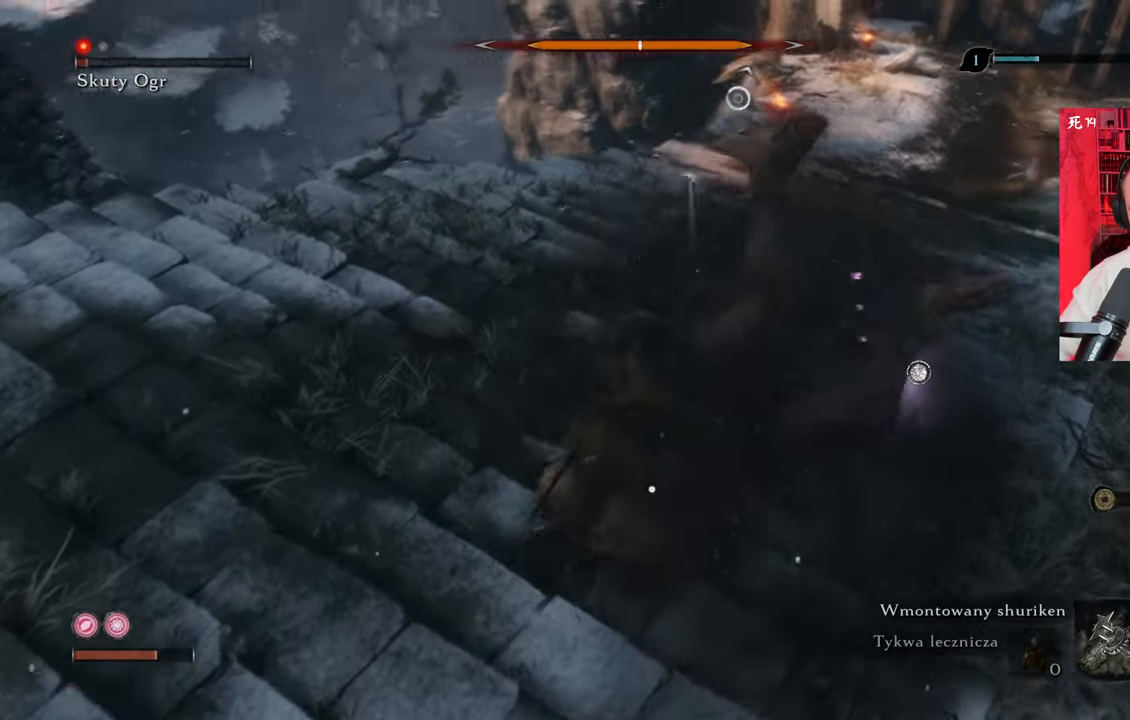
{"keys": [], "mouse": [], "events": [[17, "mouse_left", "down"], [67, "mouse_left", "up"], [150, "mouse_left", "down"], [217, "mouse_left", "up"], [317, "mouse_left", "down"], [367, "mouse_left", "up"], [450, "mouse_left", "down"], [500, "mouse_left", "up"]]}
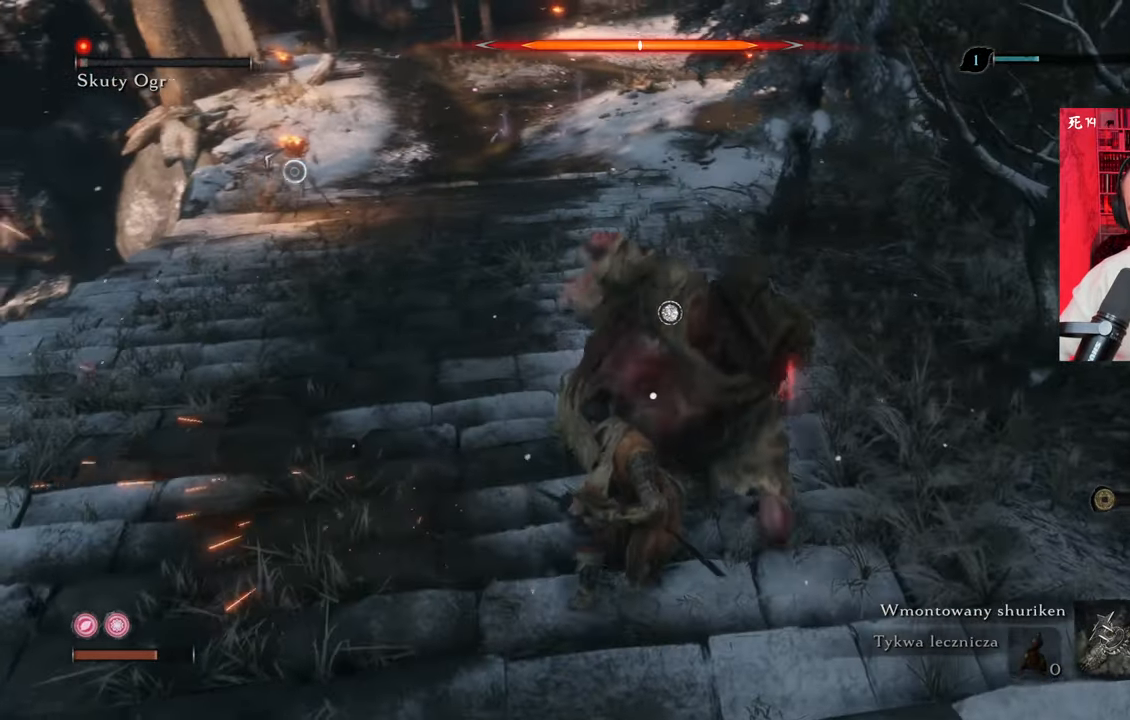
{"keys": [], "mouse": [], "events": [[84, "mouse_left", "down"], [167, "mouse_left", "up"], [267, "mouse_left", "down"], [300, "mouse_left", "up"], [400, "mouse_left", "down"], [450, "mouse_left", "up"]]}
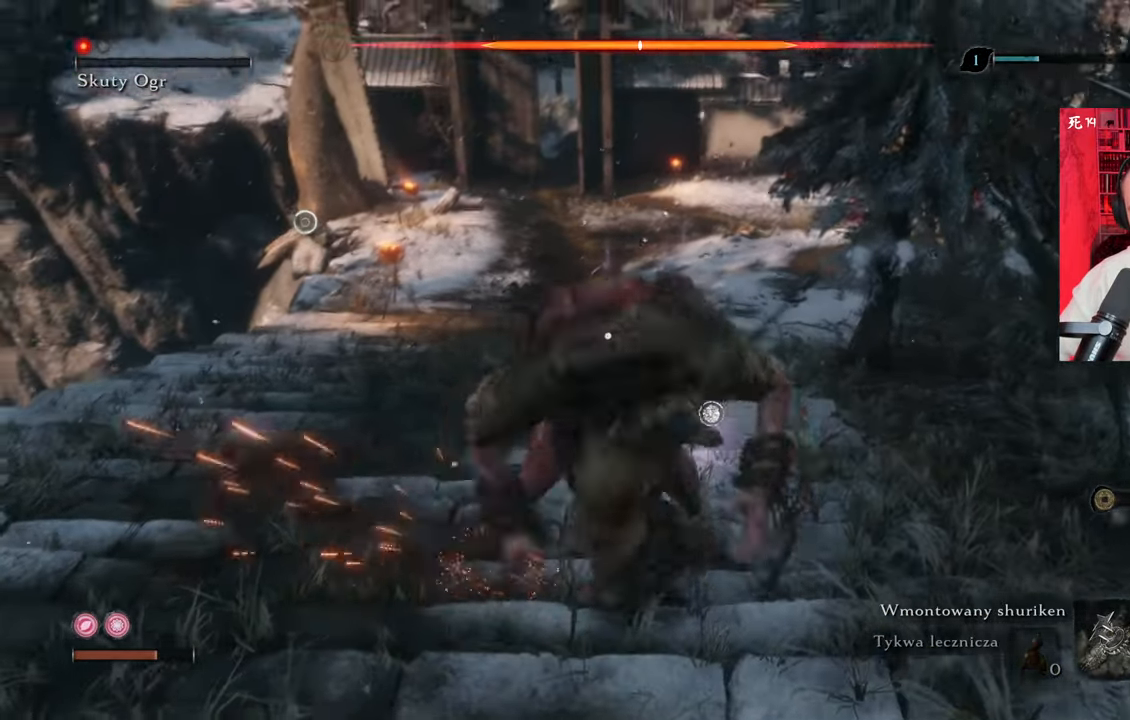
{"keys": ["s", "shift"], "mouse": [], "events": [[50, "mouse_left", "down"], [50, "s", "down"], [100, "mouse_left", "up"], [234, "shift", "down"], [334, "shift", "up"], [367, "shift", "down"]]}
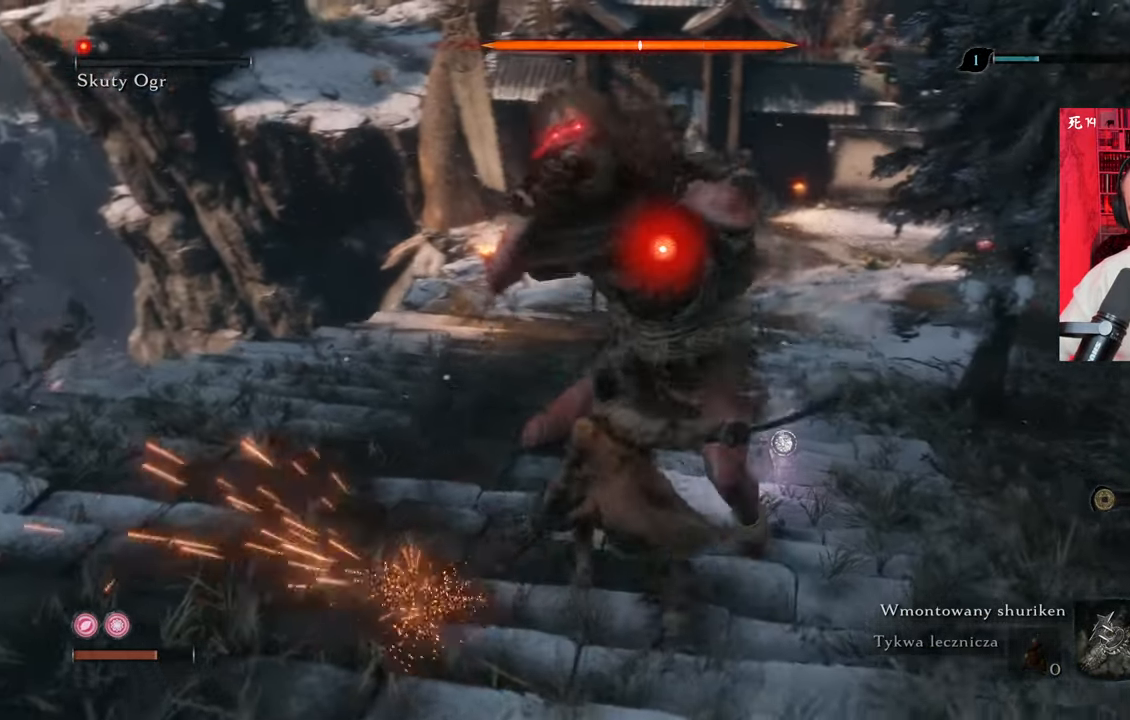
{"keys": ["s"], "mouse": [], "events": [[17, "shift", "up"], [200, "shift", "down"], [300, "shift", "up"], [384, "shift", "down"], [484, "shift", "up"]]}
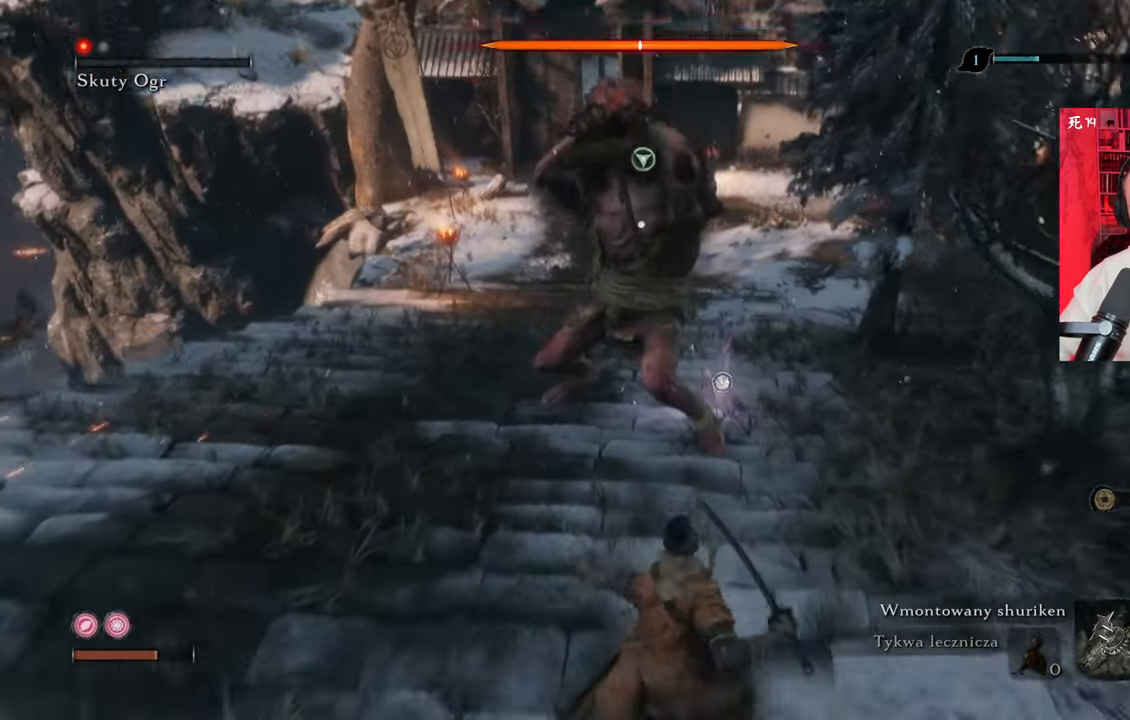
{"keys": ["w"], "mouse": [], "events": [[167, "s", "up"], [267, "w", "down"]]}
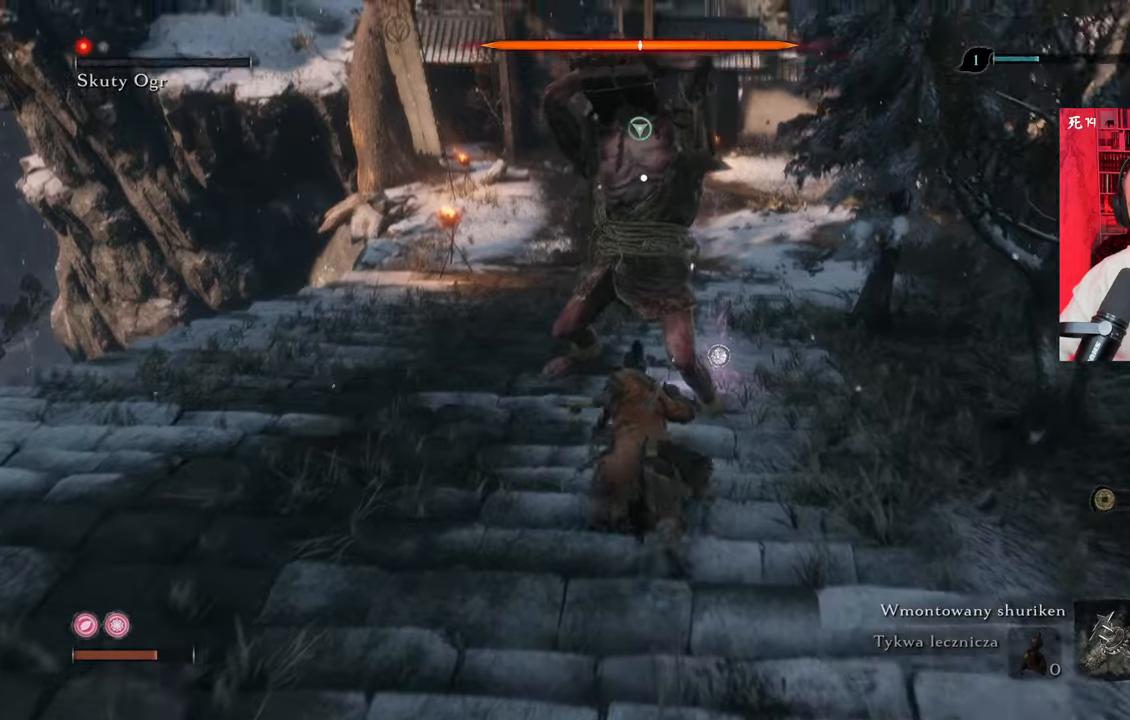
{"keys": [], "mouse": [], "events": [[100, "mouse_left", "down"], [184, "mouse_left", "up"], [234, "mouse_left", "down"], [234, "w", "up"], [334, "mouse_left", "up"], [367, "mouse_left", "down"], [467, "mouse_left", "up"]]}
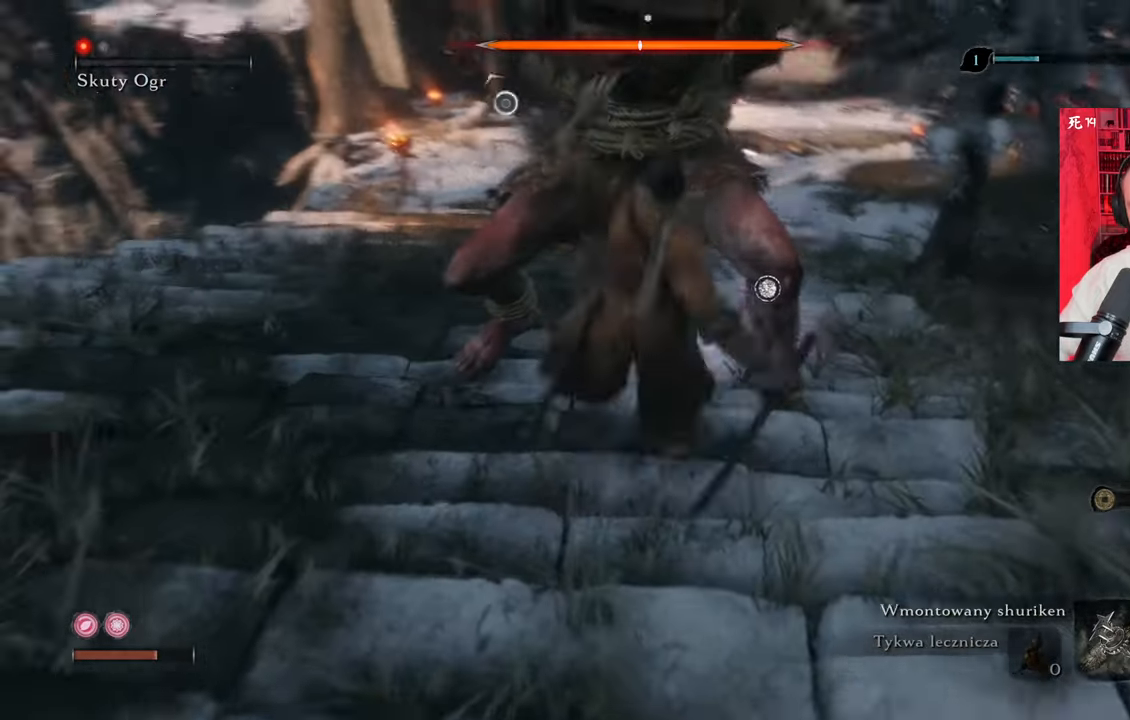
{"keys": [], "mouse": [], "events": [[17, "mouse_left", "down"], [117, "mouse_left", "up"], [150, "mouse_left", "down"], [250, "mouse_left", "up"], [350, "mouse_left", "down"], [384, "mouse_left", "up"]]}
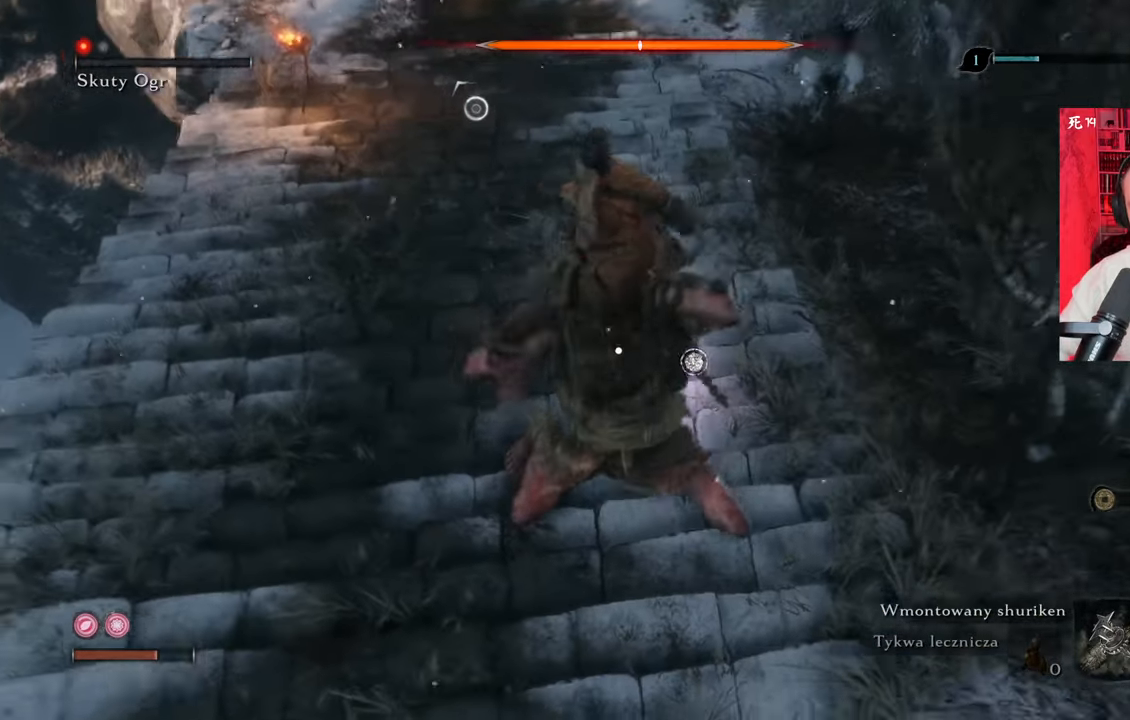
{"keys": [], "mouse": ["left"], "events": [[317, "mouse_left", "down"], [400, "mouse_left", "up"], [484, "mouse_left", "down"]]}
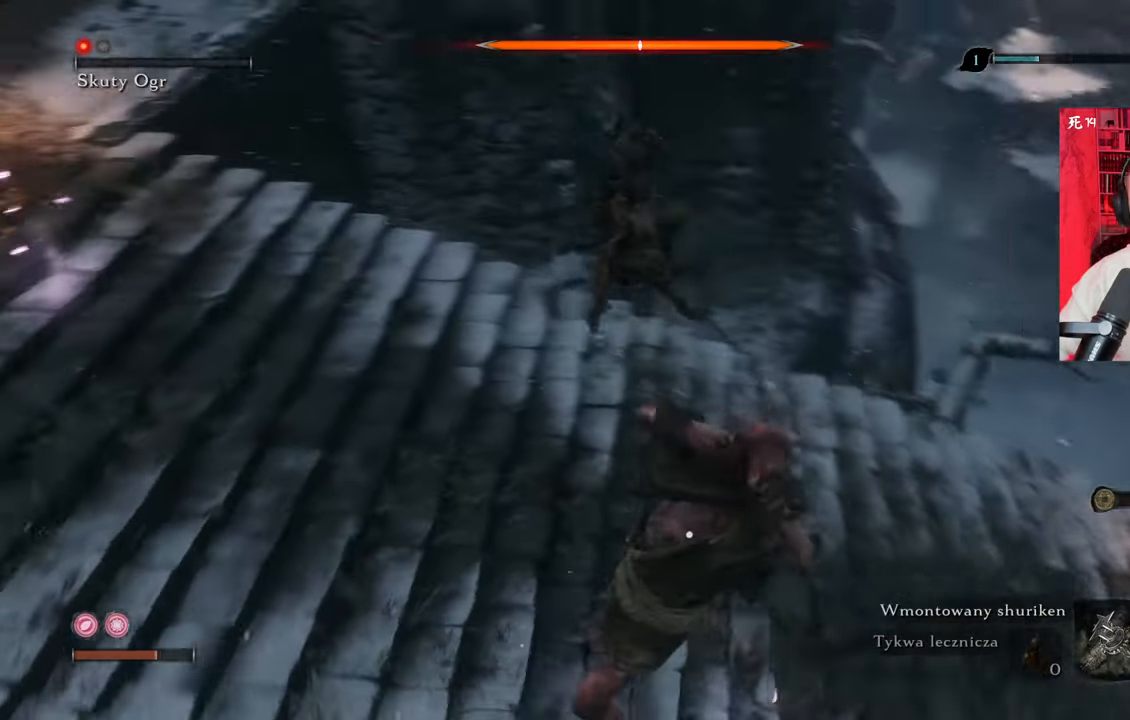
{"keys": [], "mouse": ["left"], "events": [[50, "mouse_left", "up"], [100, "mouse_left", "down"], [234, "mouse_left", "up"], [284, "mouse_left", "down"], [384, "mouse_left", "up"], [417, "mouse_left", "down"]]}
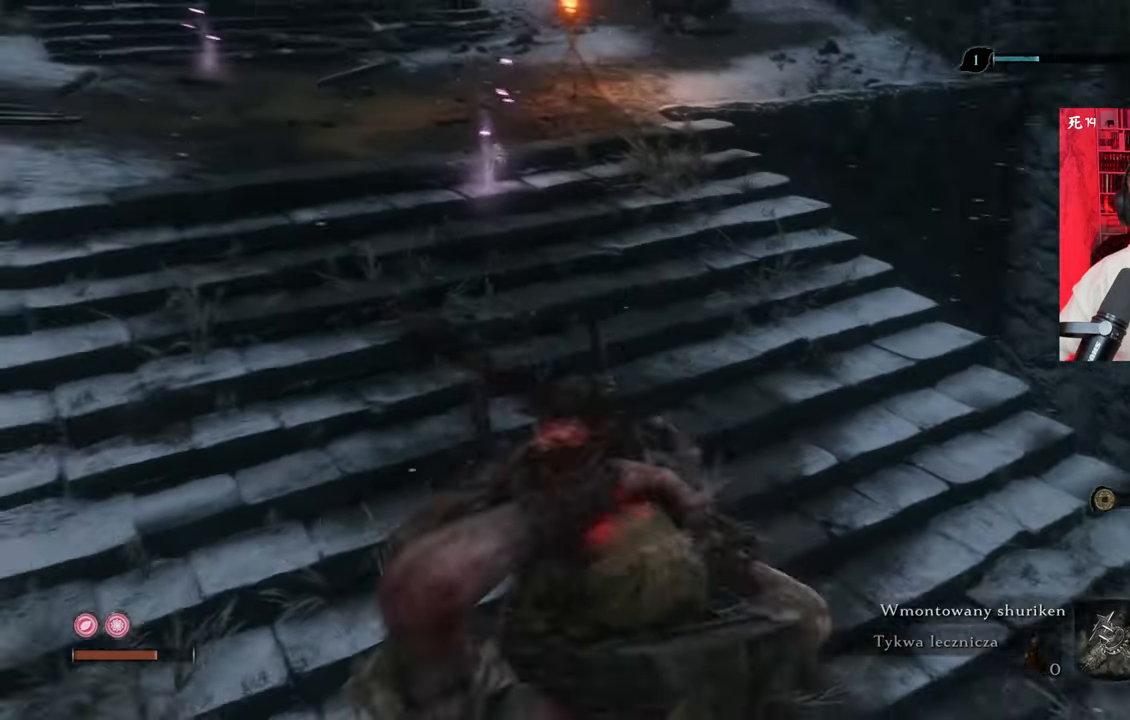
{"keys": [], "mouse": [], "events": [[17, "mouse_left", "up"], [117, "mouse_left", "down"], [150, "mouse_left", "up"], [250, "mouse_left", "down"], [350, "mouse_left", "up"], [434, "mouse_left", "down"], [484, "mouse_left", "up"]]}
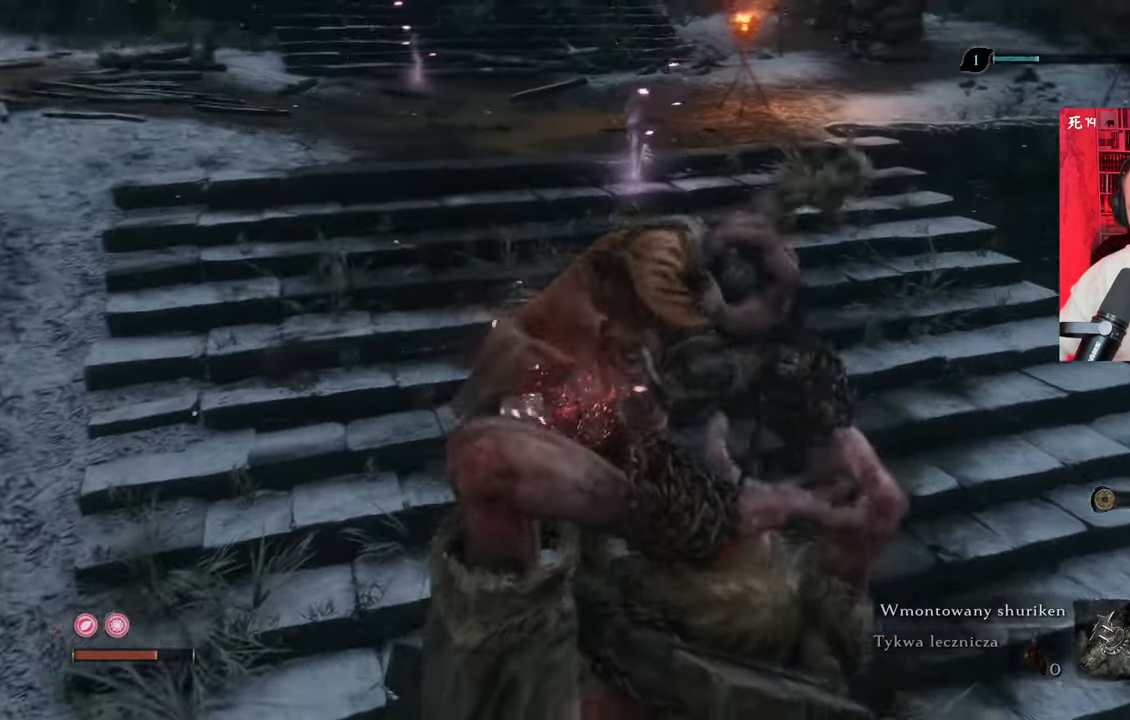
{"keys": [], "mouse": ["left"], "events": [[67, "mouse_left", "down"], [167, "mouse_left", "up"], [267, "mouse_left", "down"], [400, "mouse_left", "up"], [450, "mouse_left", "down"]]}
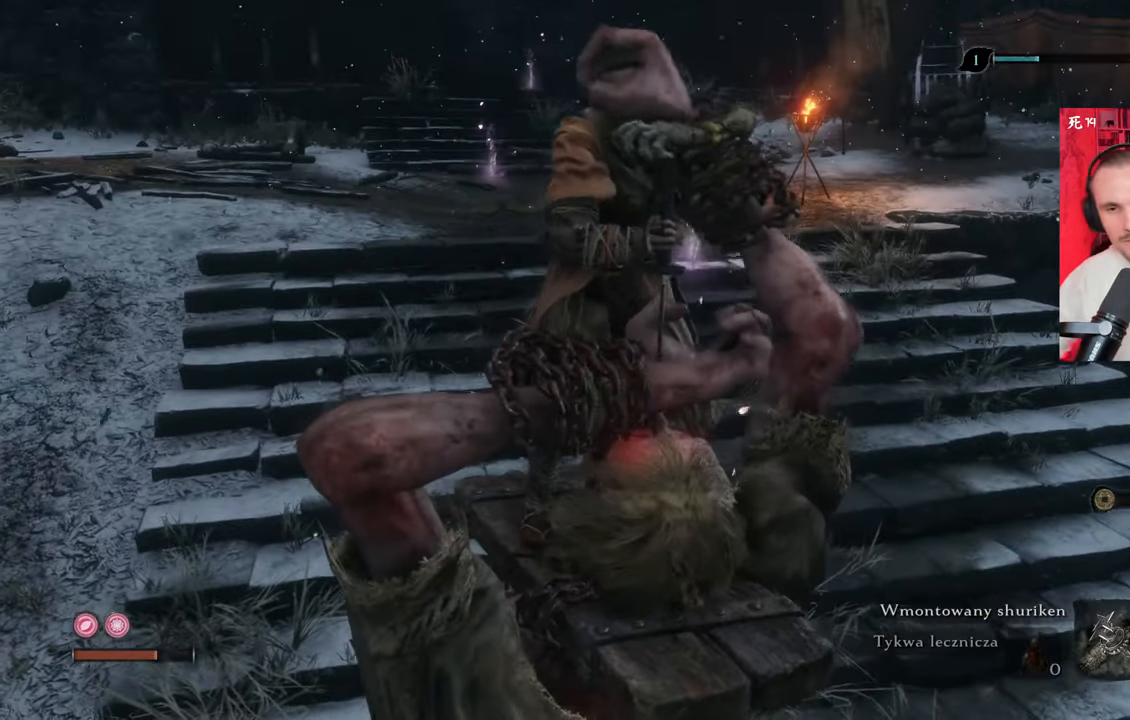
{"keys": [], "mouse": ["left"], "events": [[100, "mouse_left", "up"], [184, "mouse_left", "down"], [334, "mouse_left", "up"], [384, "mouse_left", "down"]]}
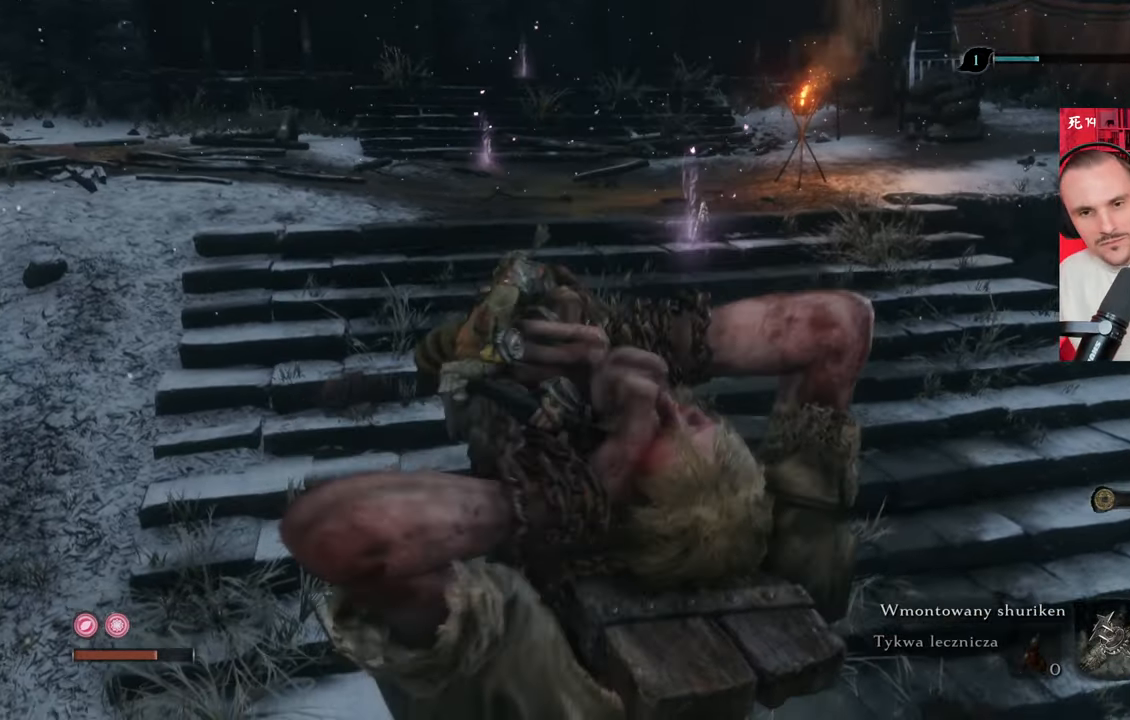
{"keys": [], "mouse": ["left"], "events": [[17, "mouse_left", "up"], [67, "mouse_left", "down"], [200, "mouse_left", "up"], [250, "mouse_left", "down"], [400, "mouse_left", "up"], [417, "mouse_left", "down"]]}
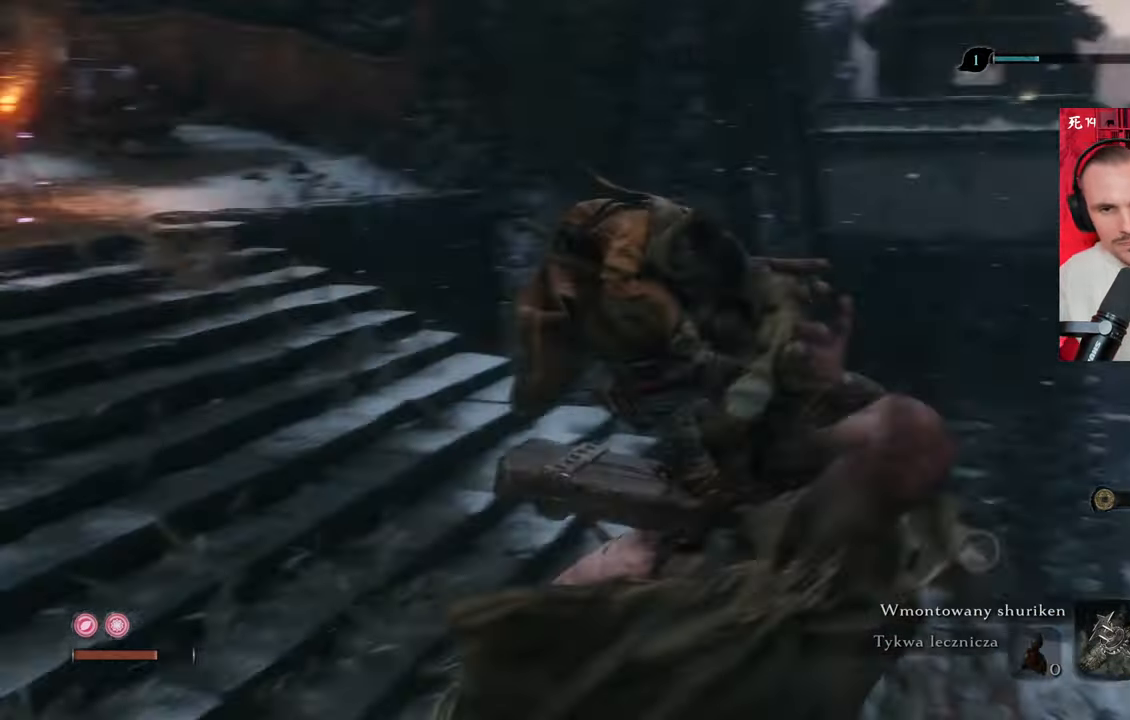
{"keys": [], "mouse": [], "events": [[34, "mouse_left", "up"], [117, "mouse_left", "down"], [217, "mouse_left", "up"], [317, "mouse_left", "down"], [450, "mouse_left", "up"]]}
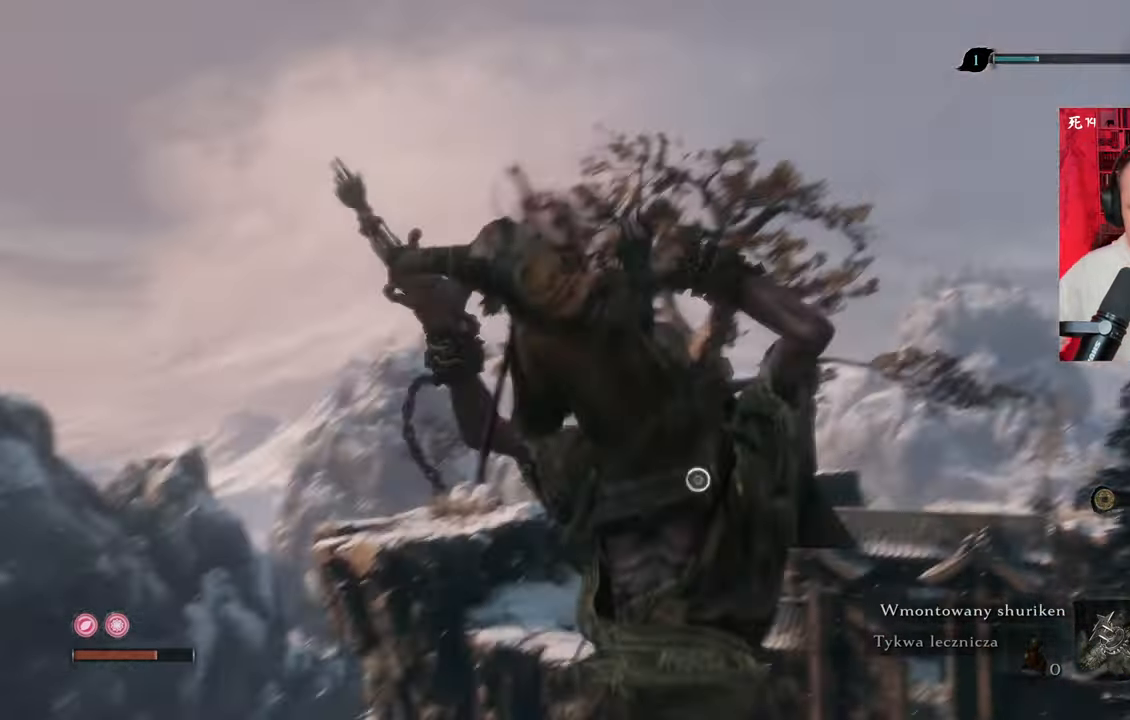
{"keys": [], "mouse": [], "events": [[50, "mouse_left", "down"], [134, "mouse_left", "up"]]}